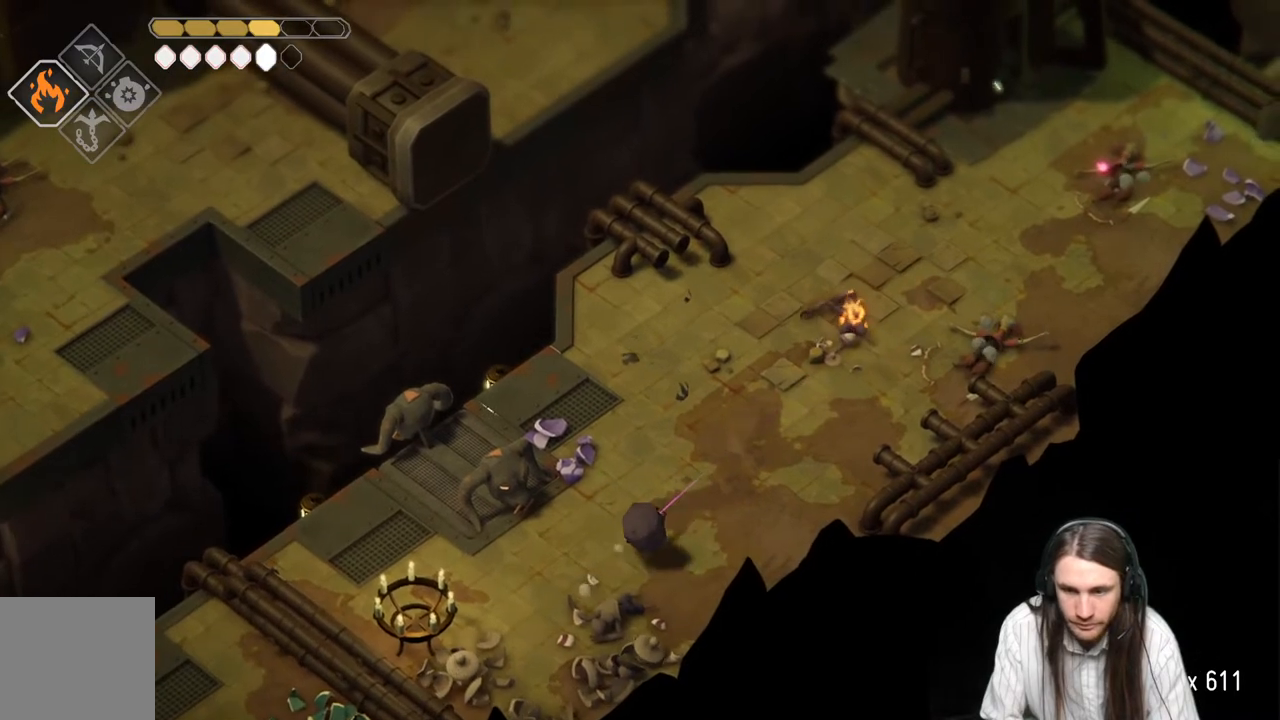
Gameplay with a controller (Xbox layout); each line is a JSON object with the inputs held at the frame after it. "events" lists button and stick changes between this image and that frame as [ms after this image, input, new state], when the widget could be followed in between.
{"buttons": [], "left_stick": "up-right", "right_stick": "center", "events": []}
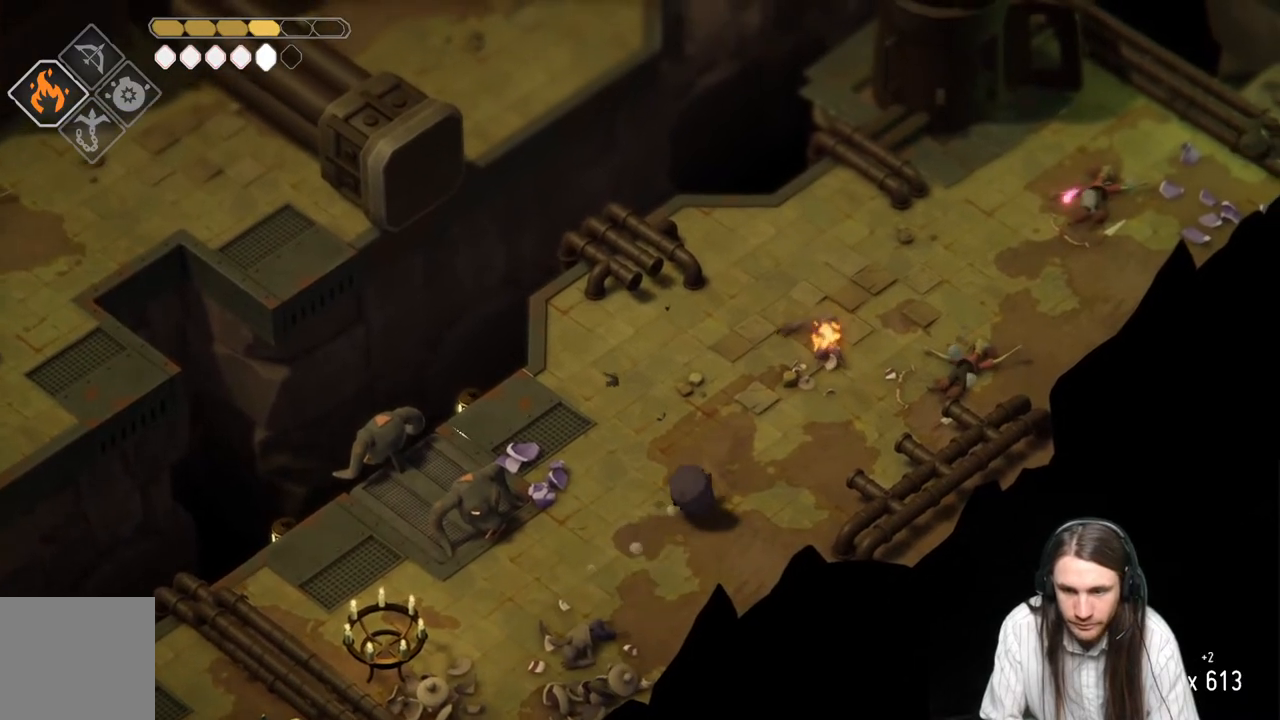
{"buttons": [], "left_stick": "up-right", "right_stick": "center", "events": [[333, "B", "down"], [500, "B", "up"]]}
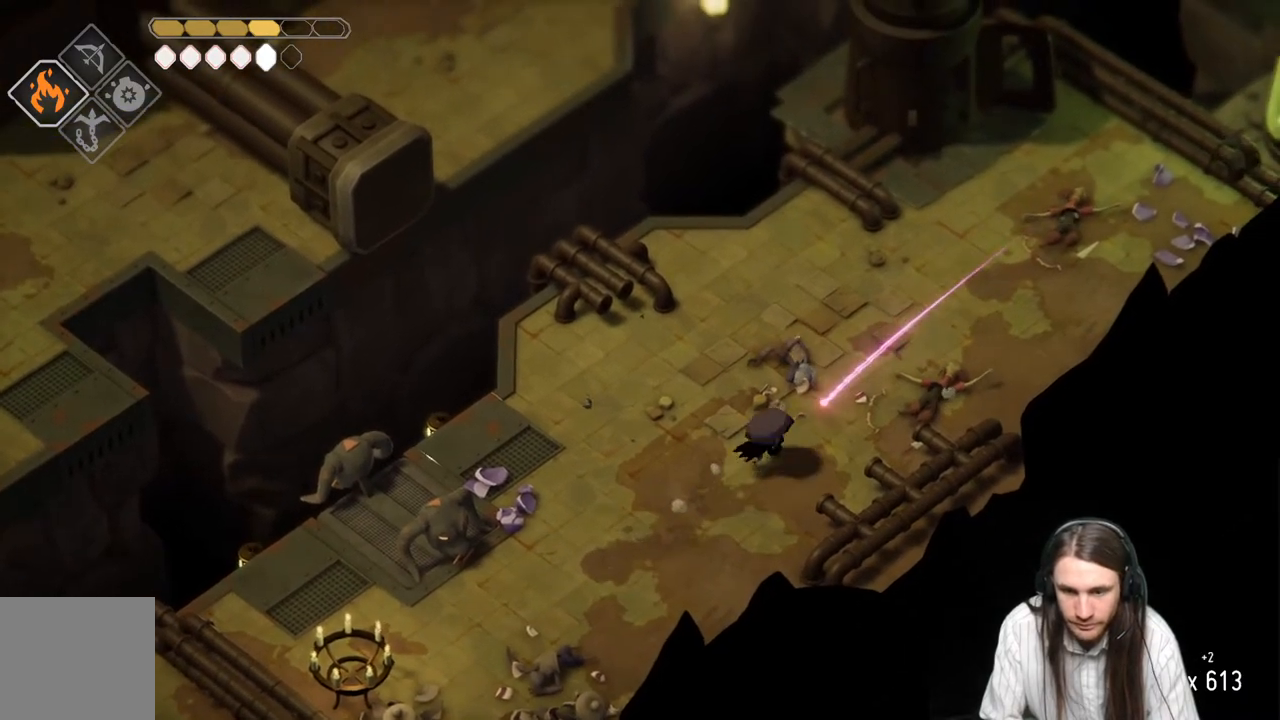
{"buttons": [], "left_stick": "up-right", "right_stick": "center", "events": []}
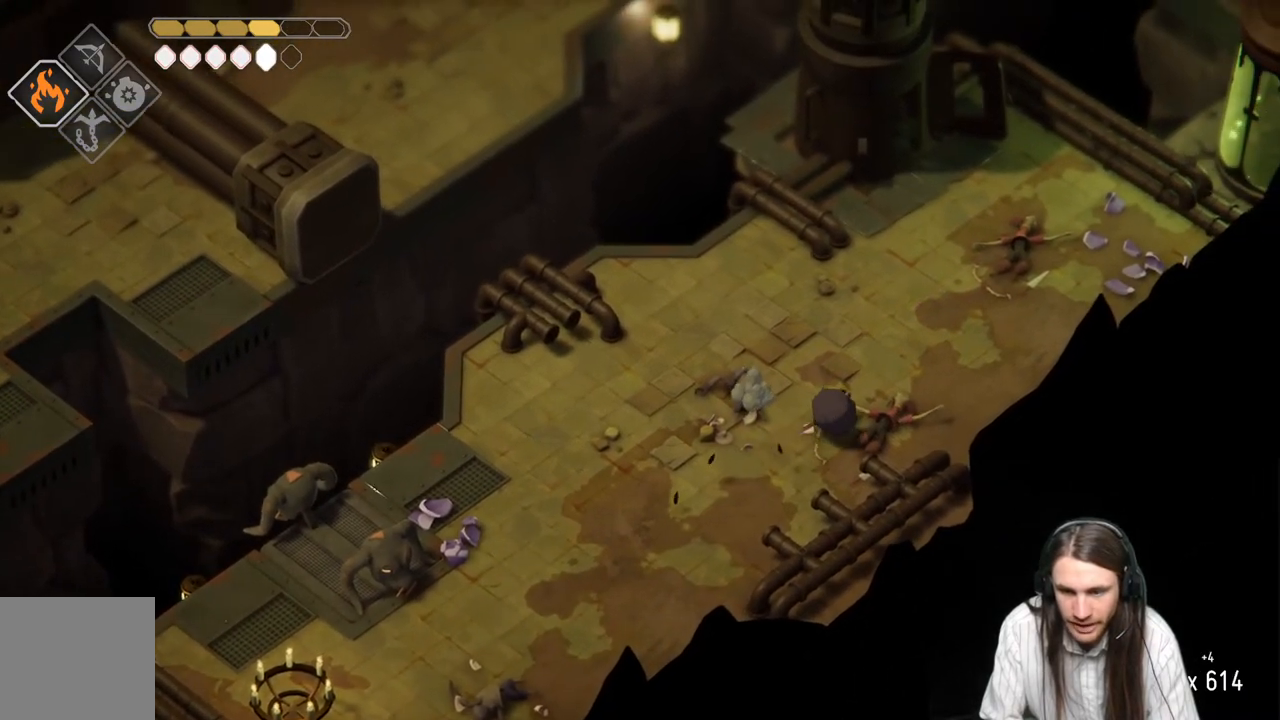
{"buttons": [], "left_stick": "up-right", "right_stick": "center", "events": [[267, "B", "down"], [433, "B", "up"]]}
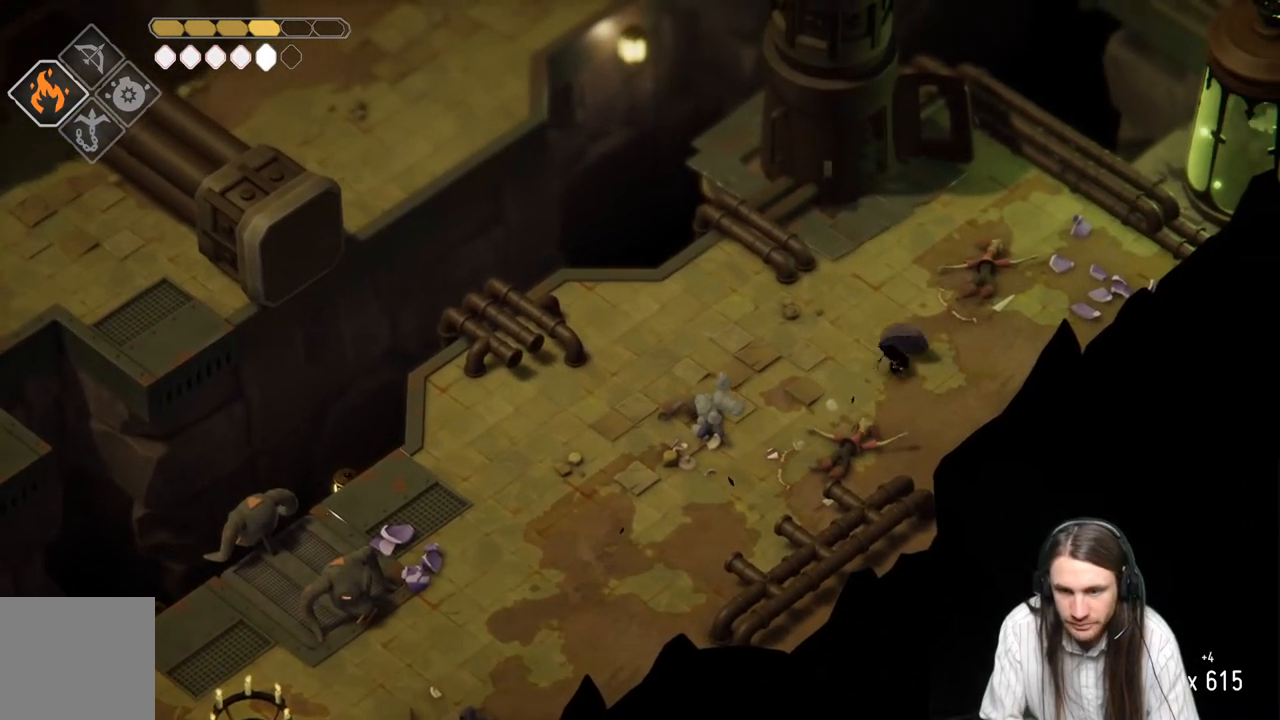
{"buttons": [], "left_stick": "up-right", "right_stick": "center", "events": []}
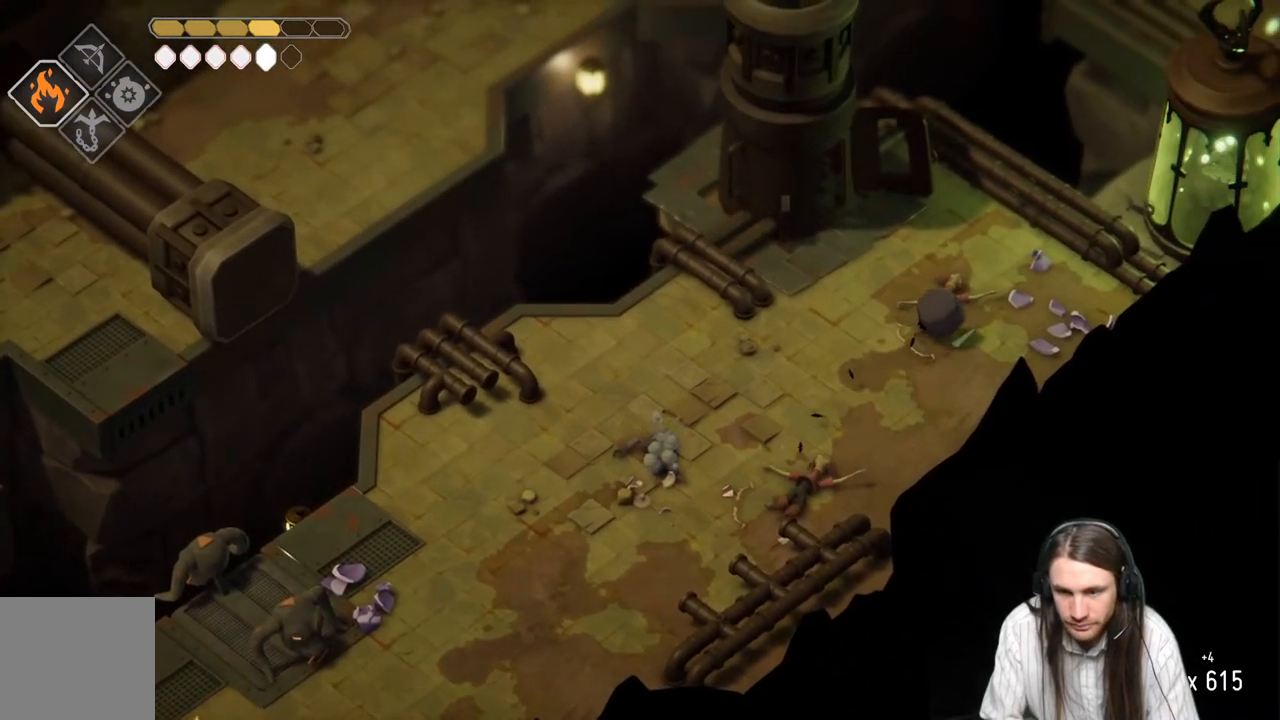
{"buttons": ["L2", "R2"], "left_stick": "up-left", "right_stick": "center", "events": [[433, "left_stick", "up-left"], [483, "L2", "down"], [483, "R2", "down"]]}
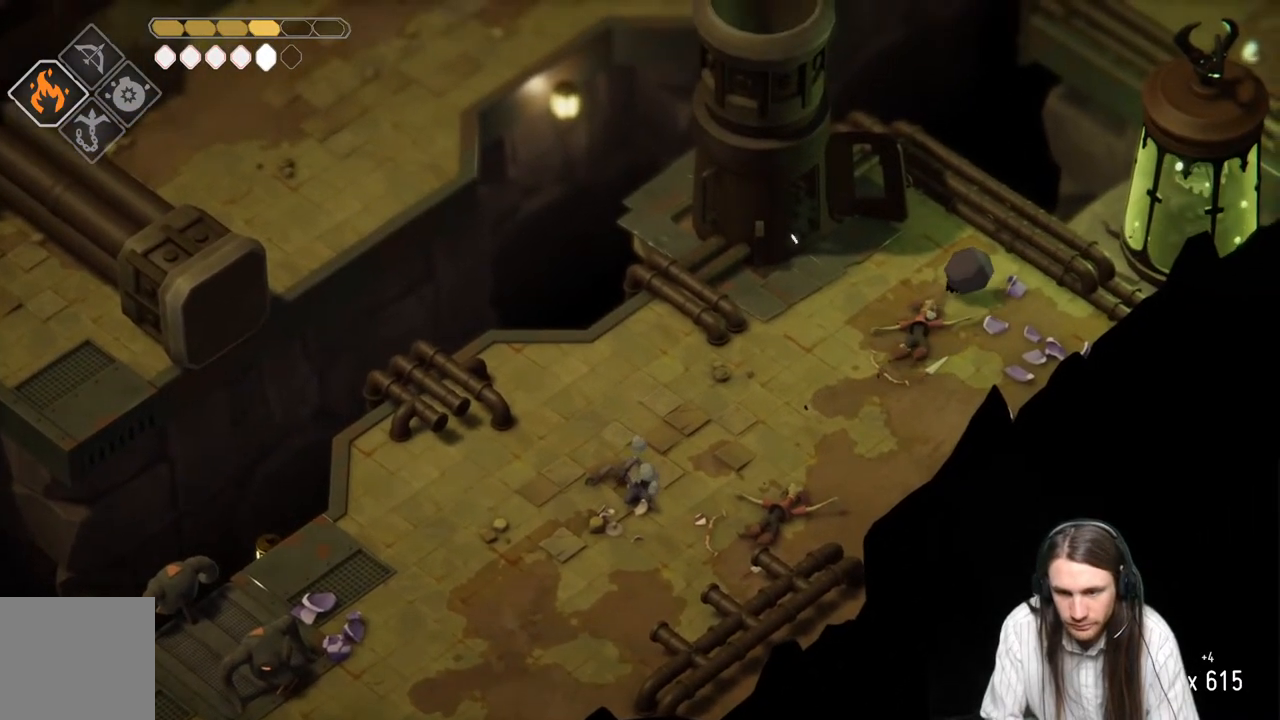
{"buttons": ["L2", "R2"], "left_stick": "up-left", "right_stick": "center", "events": []}
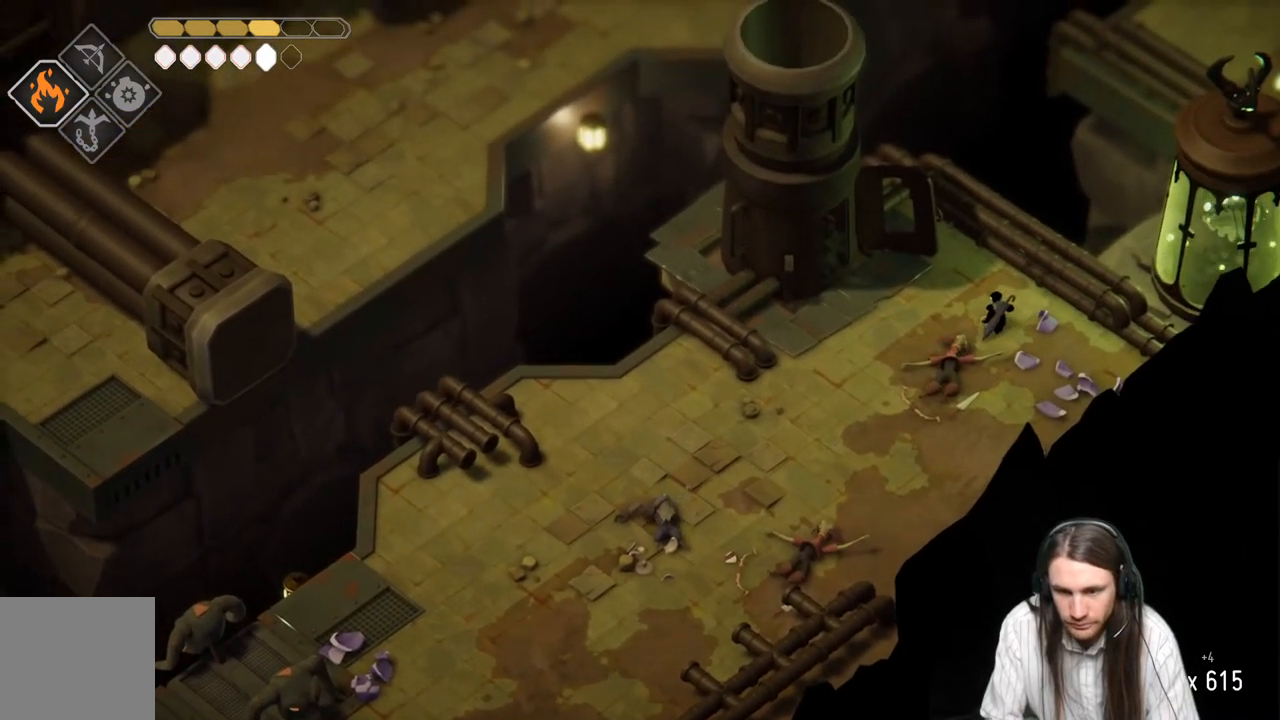
{"buttons": [], "left_stick": "center", "right_stick": "center", "events": [[133, "R2", "up"], [267, "L2", "up"], [267, "left_stick", "center"]]}
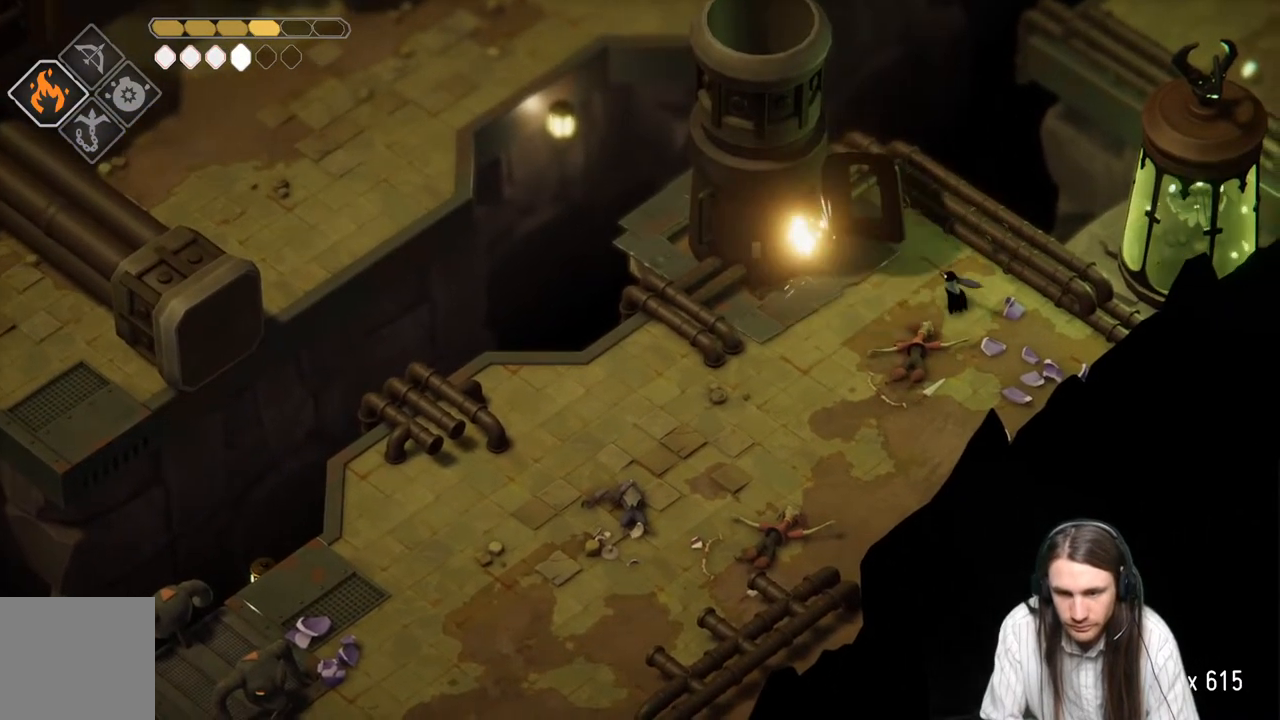
{"buttons": [], "left_stick": "left", "right_stick": "center", "events": [[483, "left_stick", "left"]]}
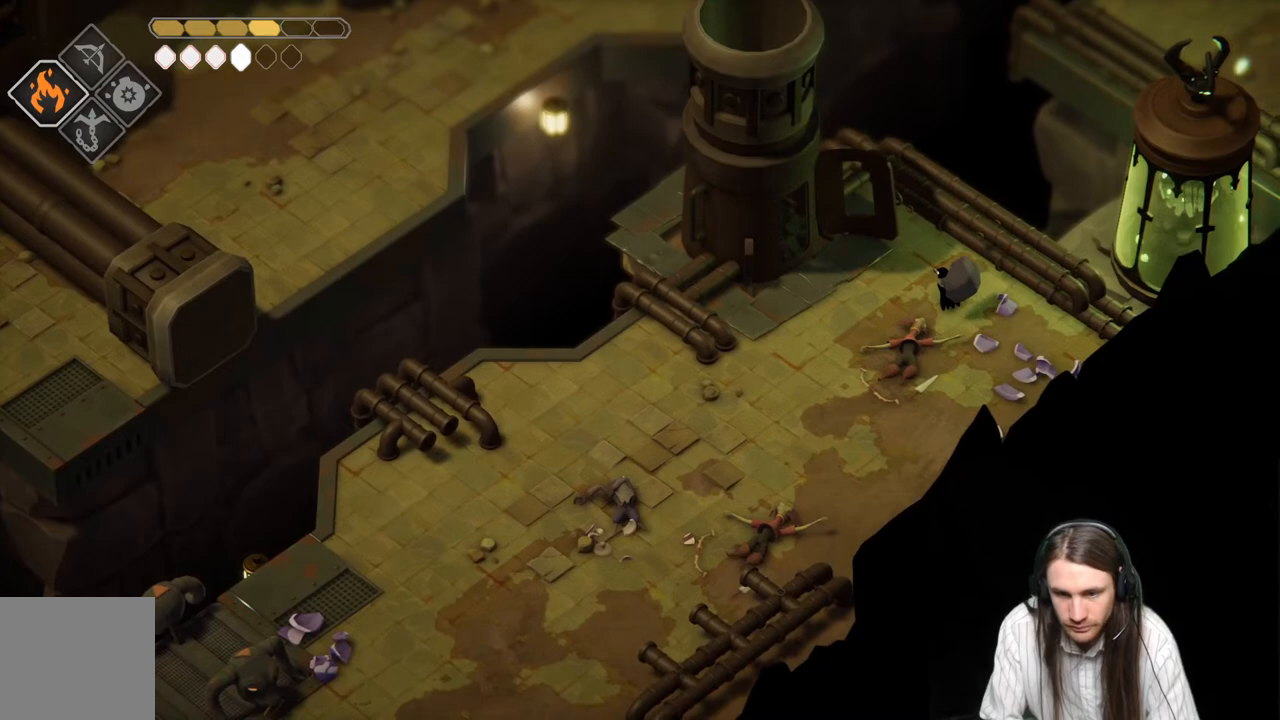
{"buttons": ["L2", "R2"], "left_stick": "up-left", "right_stick": "center", "events": [[317, "left_stick", "up-left"], [350, "L2", "down"], [383, "R2", "down"]]}
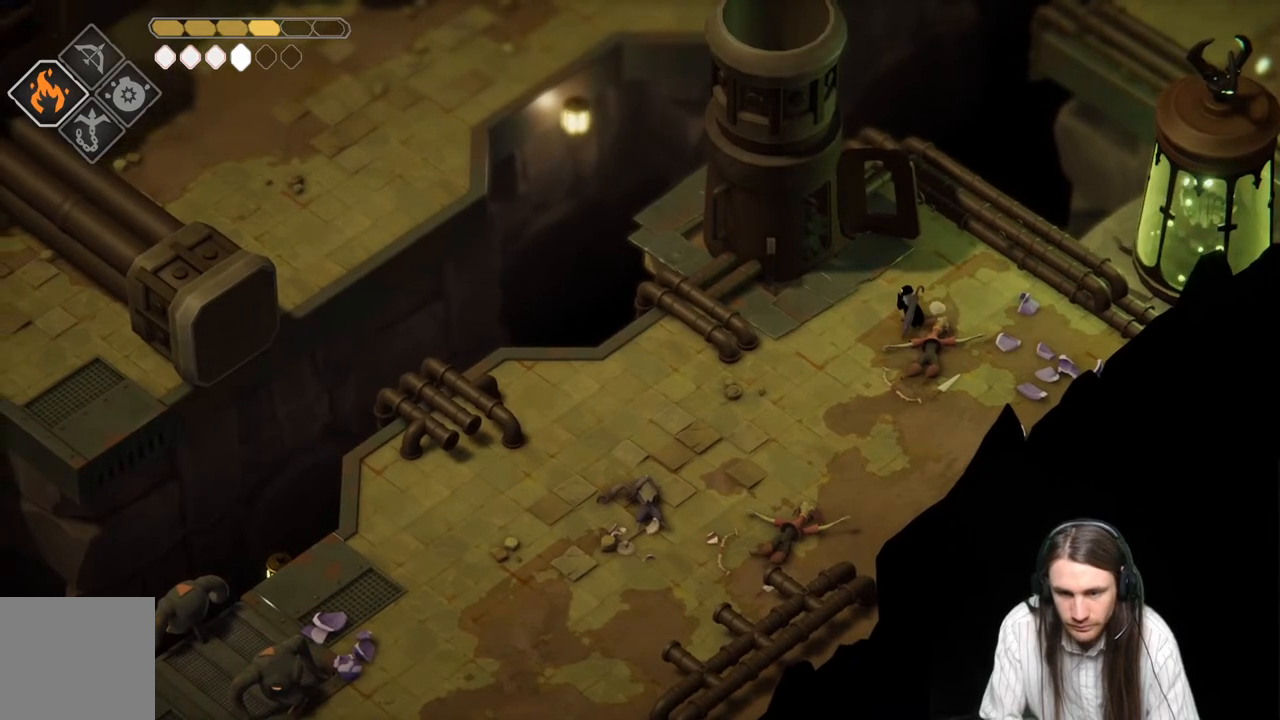
{"buttons": ["L2", "R2"], "left_stick": "up-left", "right_stick": "center", "events": []}
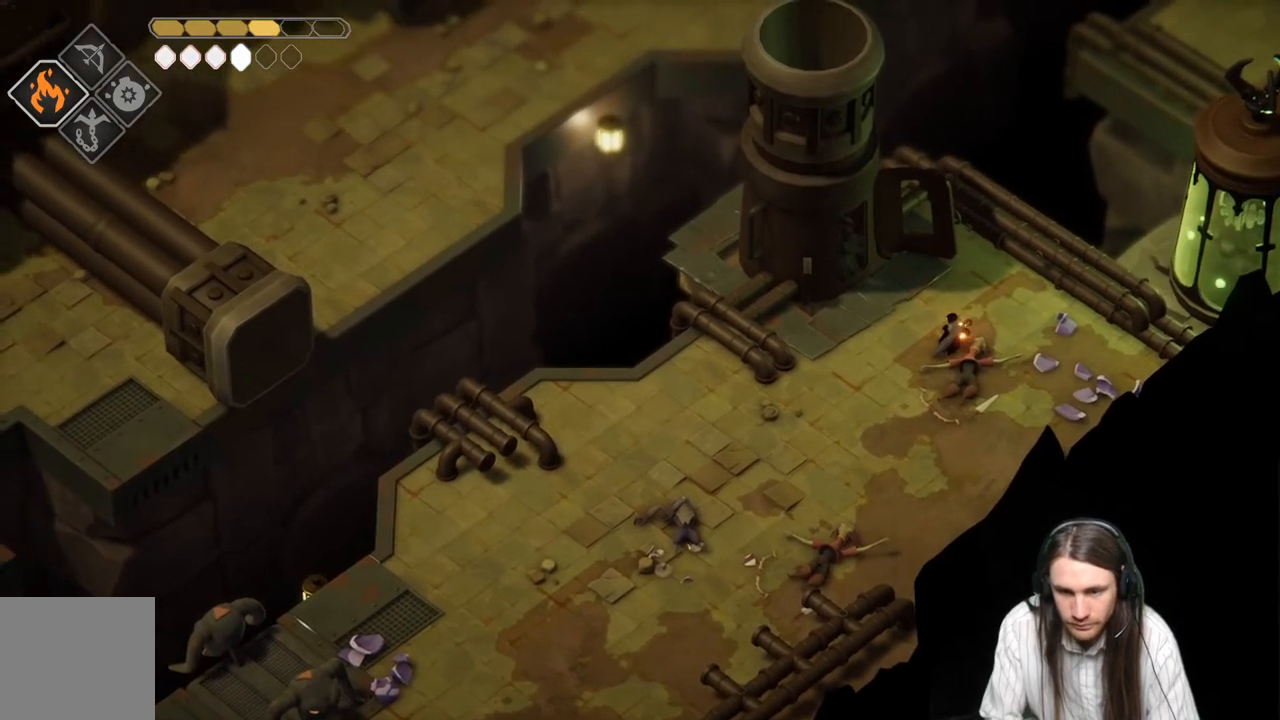
{"buttons": [], "left_stick": "down-left", "right_stick": "center", "events": [[33, "R2", "up"], [167, "L2", "up"], [183, "left_stick", "center"], [367, "left_stick", "down-left"]]}
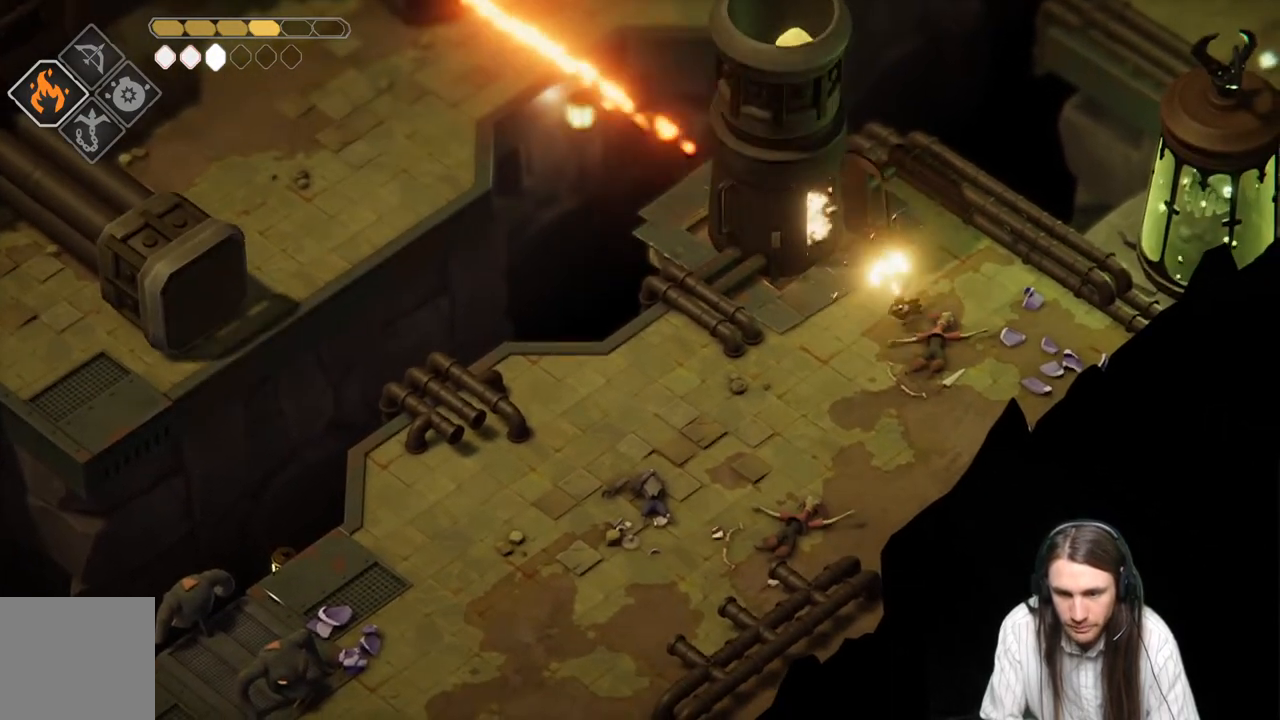
{"buttons": [], "left_stick": "down-left", "right_stick": "center", "events": []}
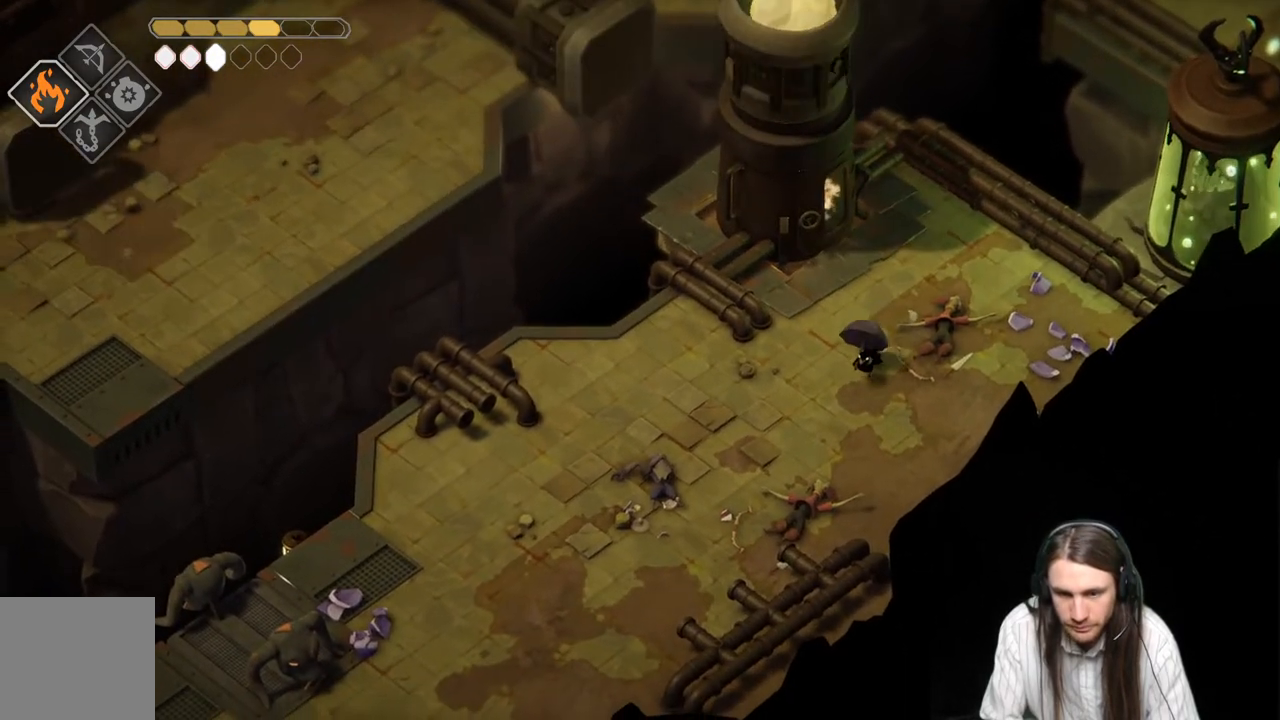
{"buttons": [], "left_stick": "down-left", "right_stick": "center", "events": [[283, "B", "down"], [500, "B", "up"]]}
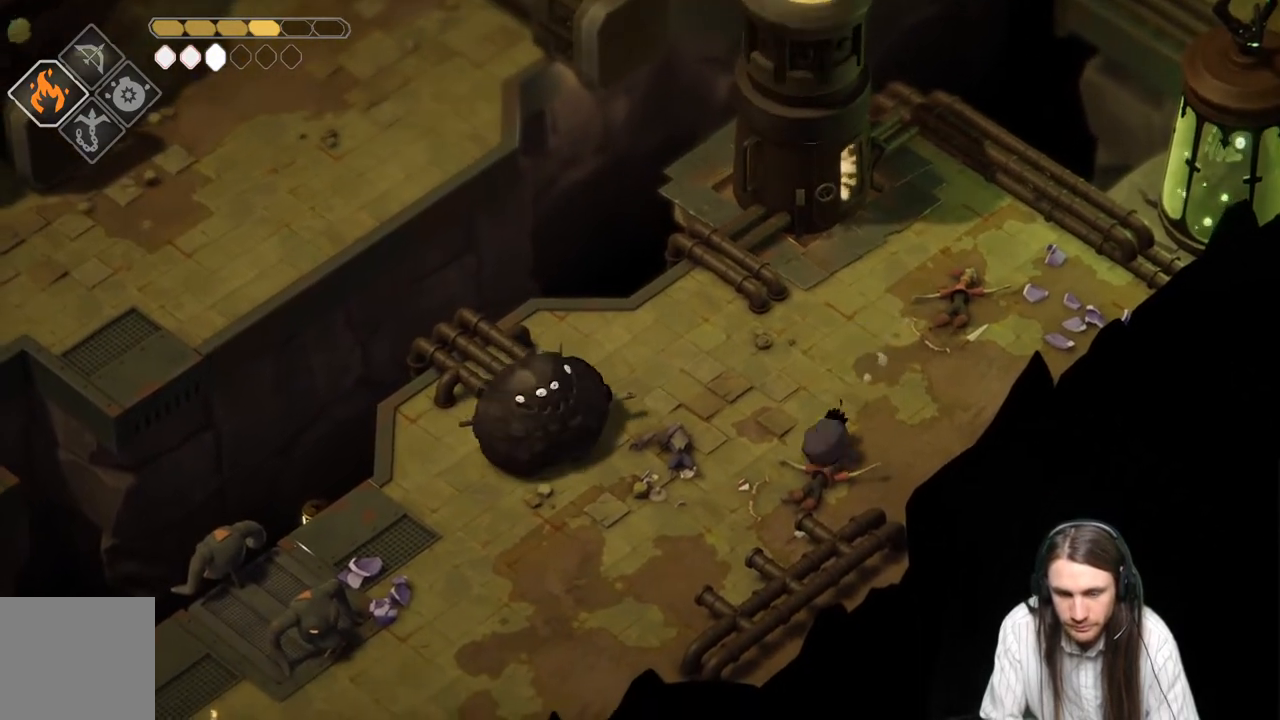
{"buttons": ["L2", "R2"], "left_stick": "left", "right_stick": "center", "events": [[417, "left_stick", "left"], [483, "L2", "down"], [500, "R2", "down"]]}
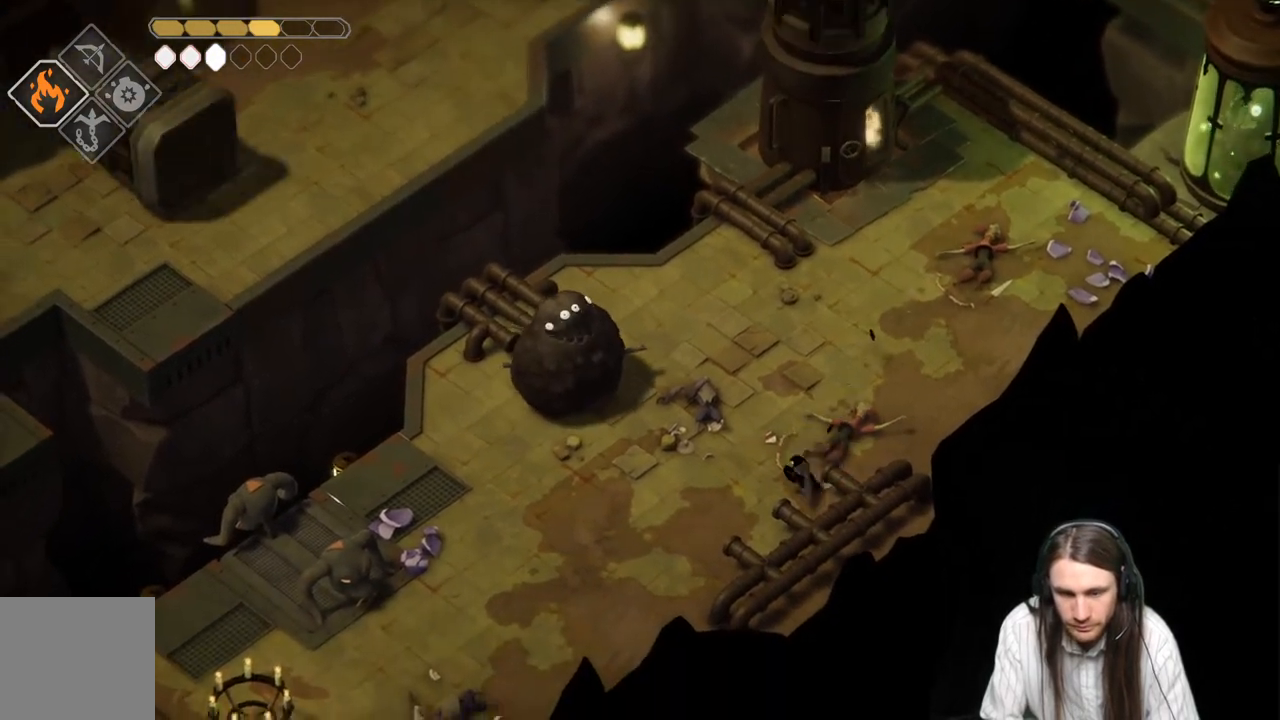
{"buttons": ["L2", "R2", "L3"], "left_stick": "left", "right_stick": "center", "events": [[33, "L3", "down"]]}
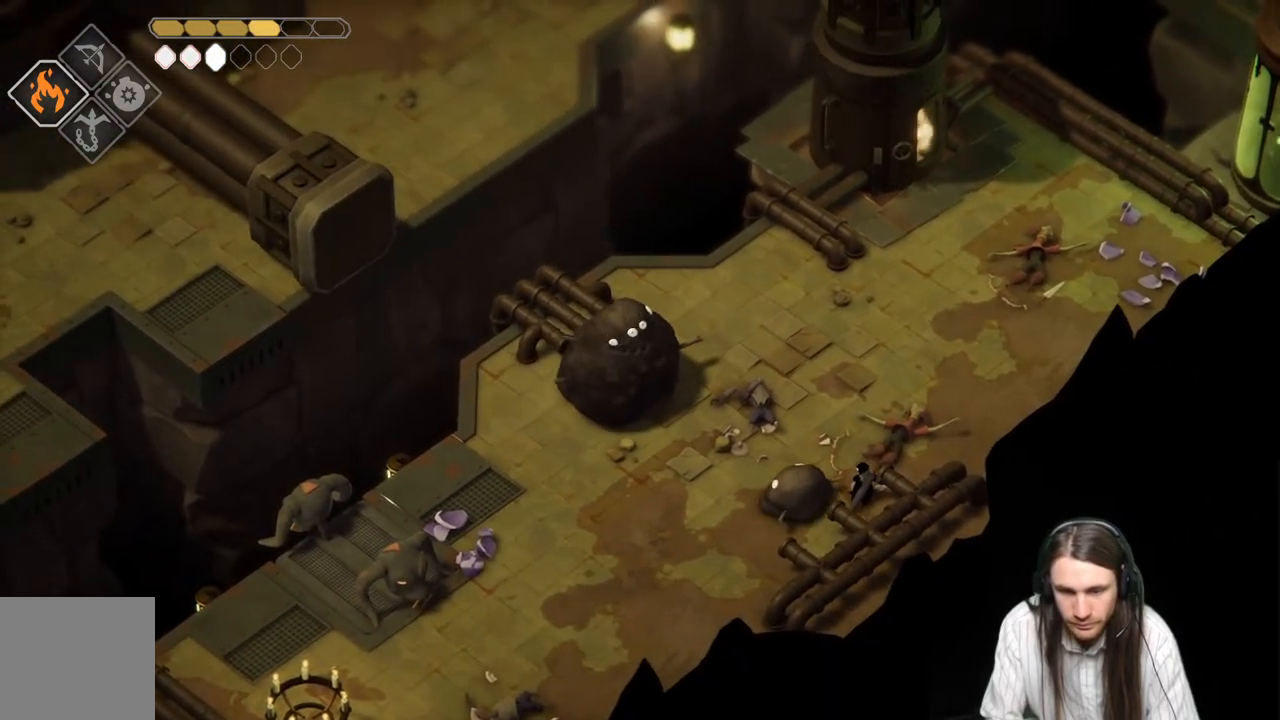
{"buttons": [], "left_stick": "up-right", "right_stick": "center", "events": [[17, "L3", "up"], [117, "R2", "up"], [383, "L2", "up"], [433, "left_stick", "up-right"]]}
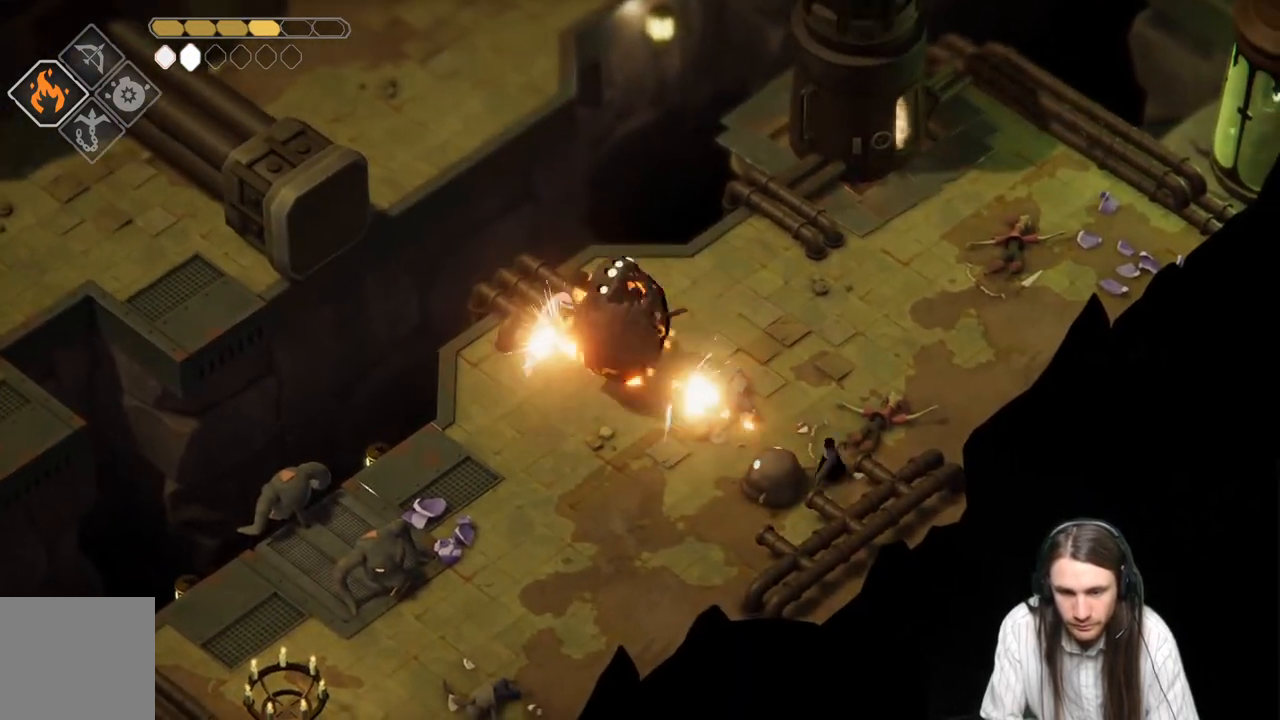
{"buttons": [], "left_stick": "up-right", "right_stick": "center", "events": []}
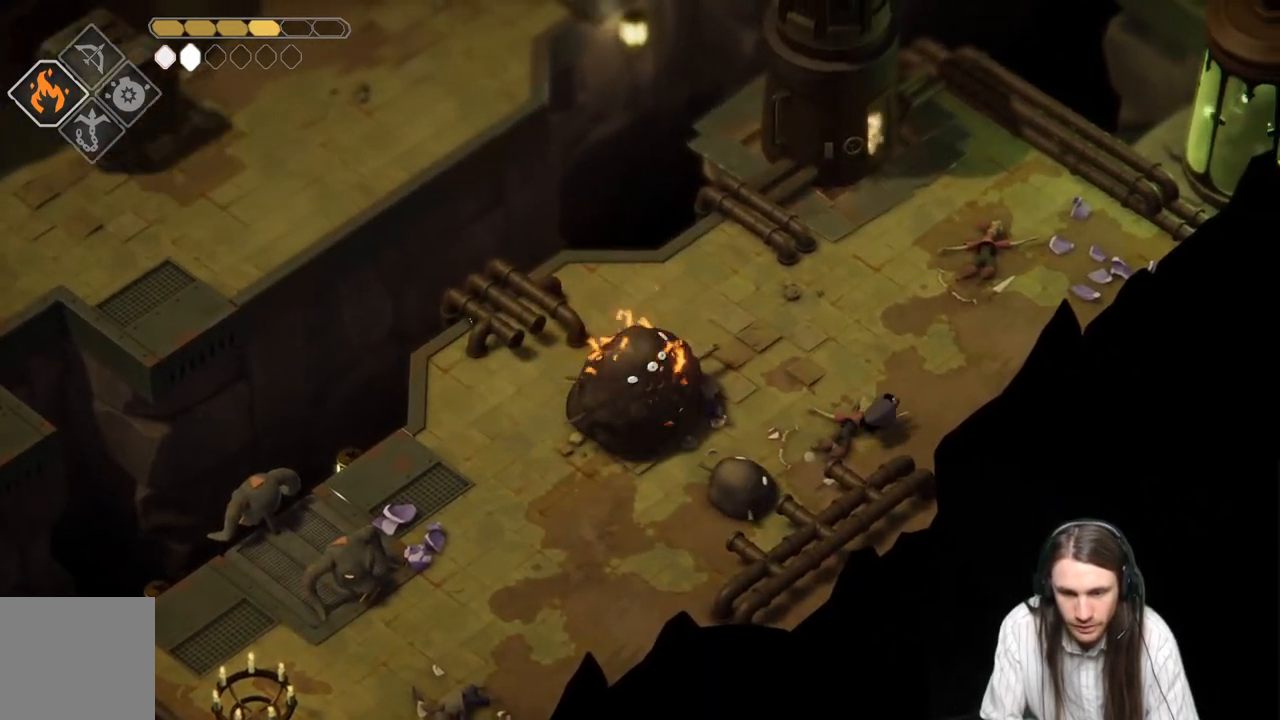
{"buttons": [], "left_stick": "up-right", "right_stick": "center", "events": []}
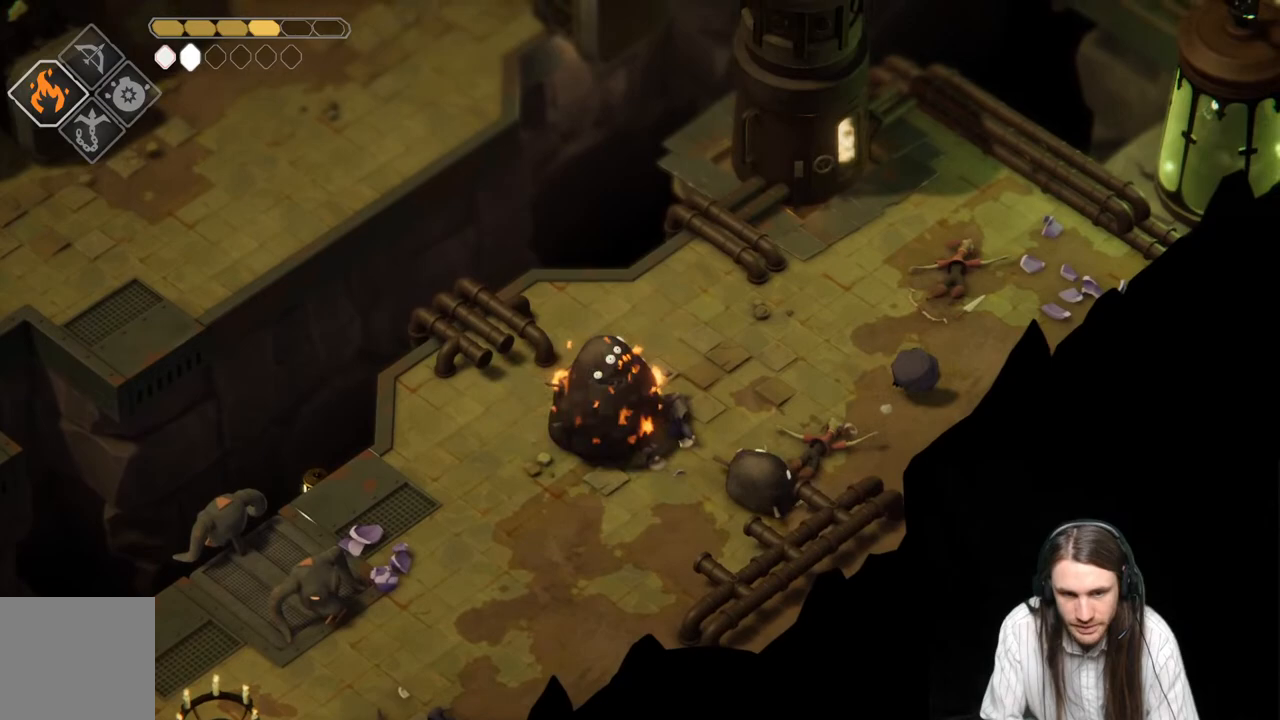
{"buttons": ["L2", "R2"], "left_stick": "down-left", "right_stick": "center", "events": [[167, "left_stick", "up-left"], [250, "left_stick", "left"], [317, "L2", "down"], [350, "R2", "down"], [400, "left_stick", "down-left"]]}
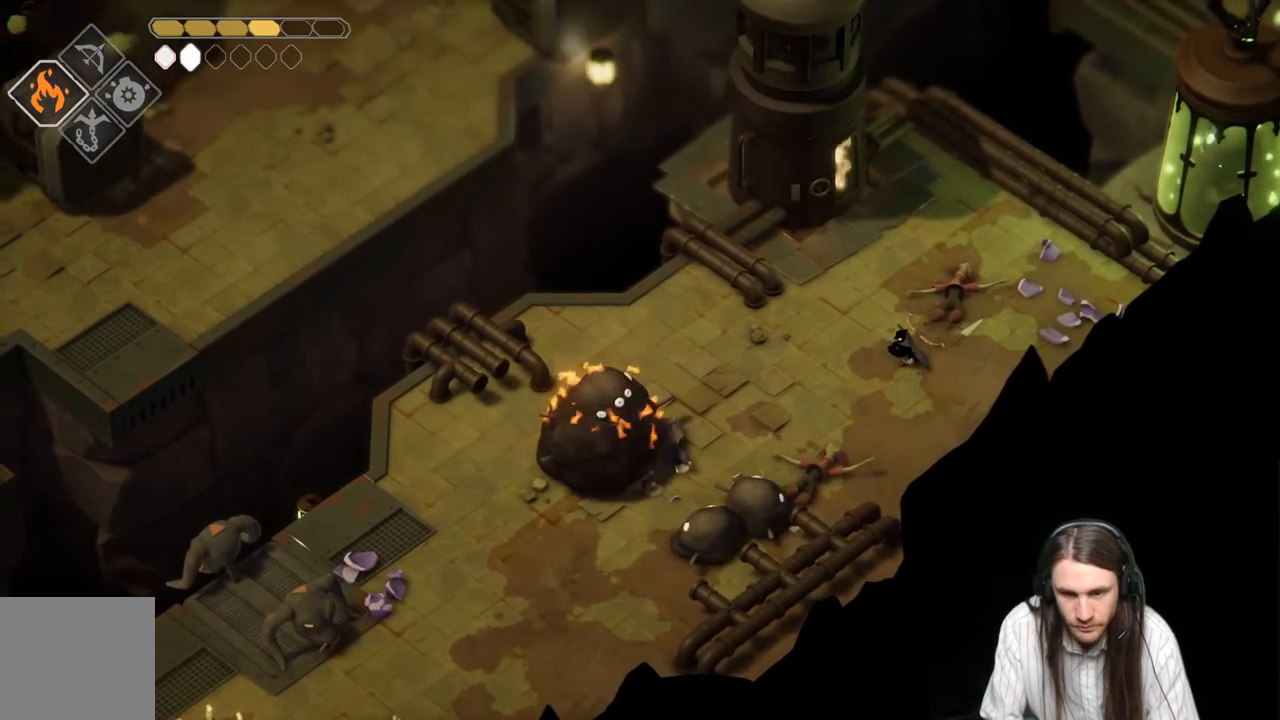
{"buttons": ["L2"], "left_stick": "down-left", "right_stick": "center", "events": [[417, "R2", "up"]]}
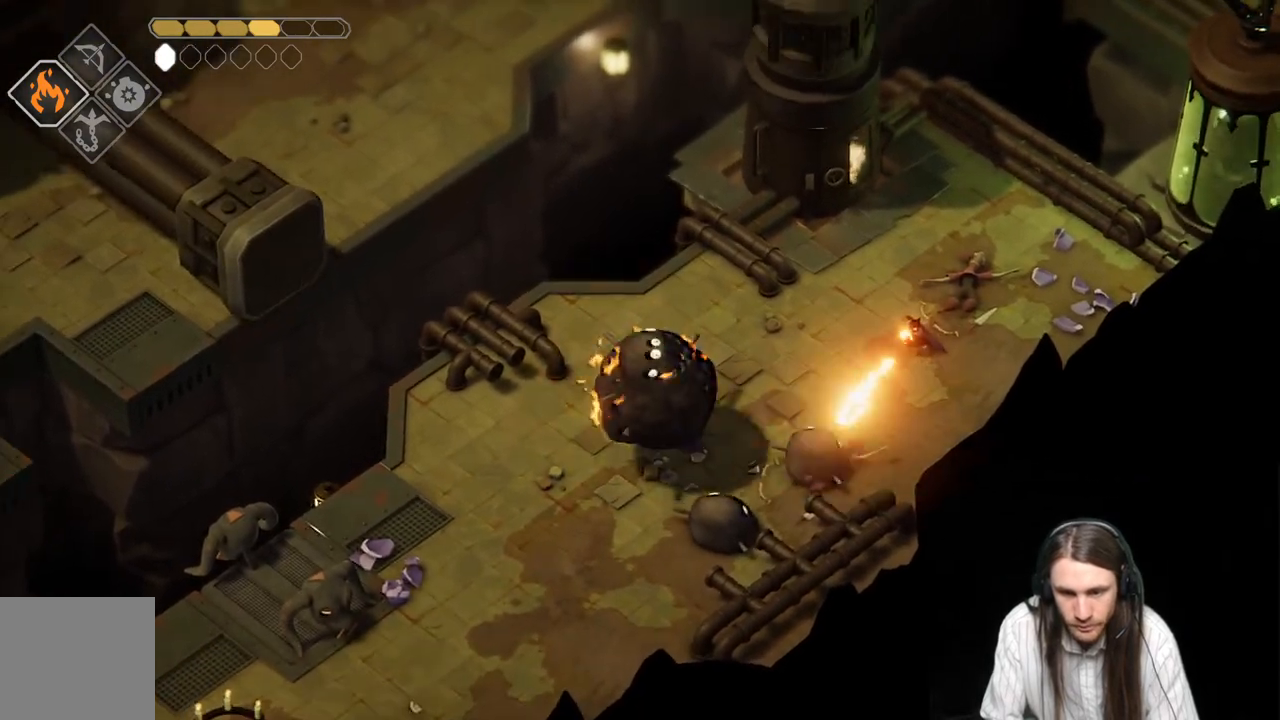
{"buttons": ["L2", "R2"], "left_stick": "down-left", "right_stick": "center", "events": [[383, "R2", "down"]]}
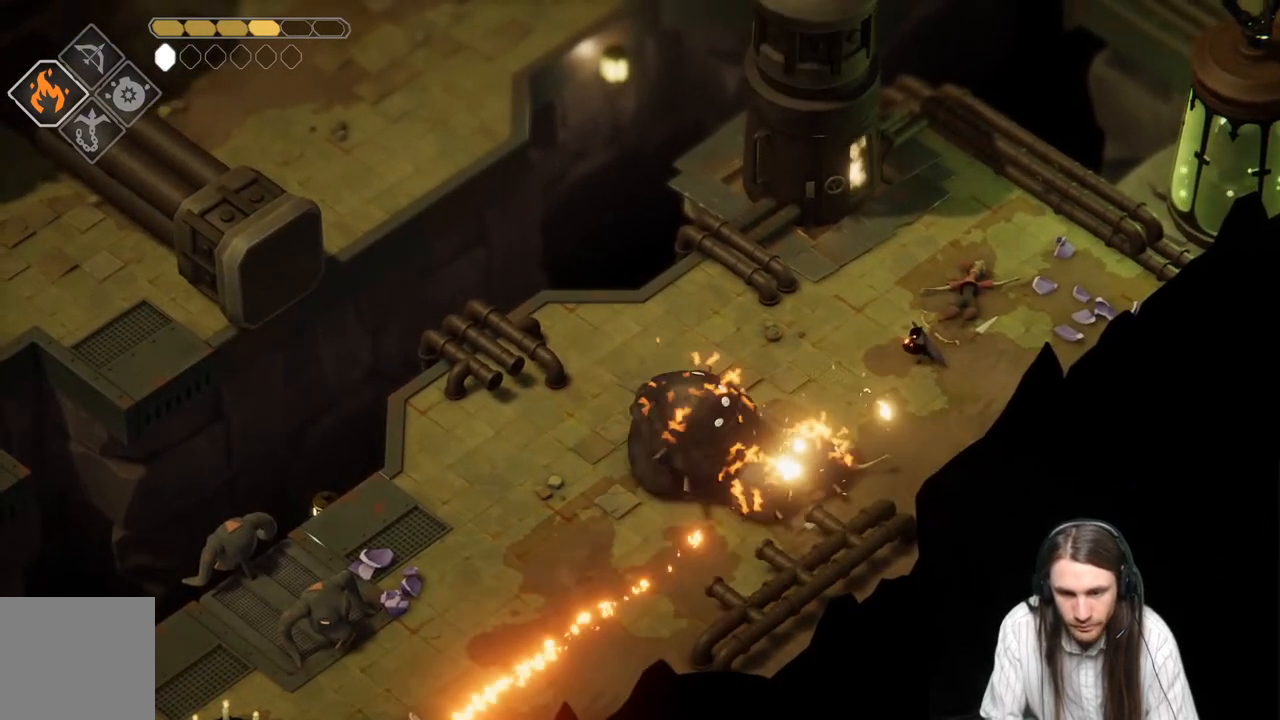
{"buttons": ["L2"], "left_stick": "down-left", "right_stick": "center", "events": [[417, "R2", "up"]]}
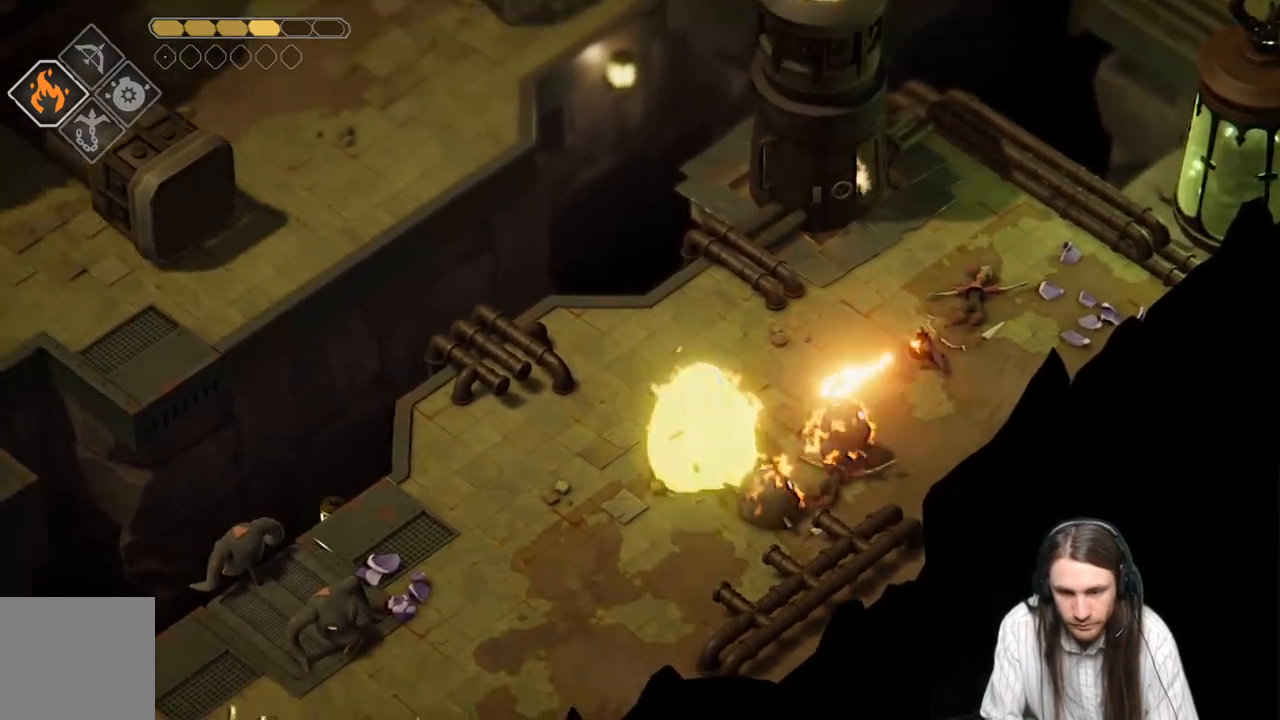
{"buttons": [], "left_stick": "left", "right_stick": "center", "events": [[217, "L2", "up"], [483, "left_stick", "left"]]}
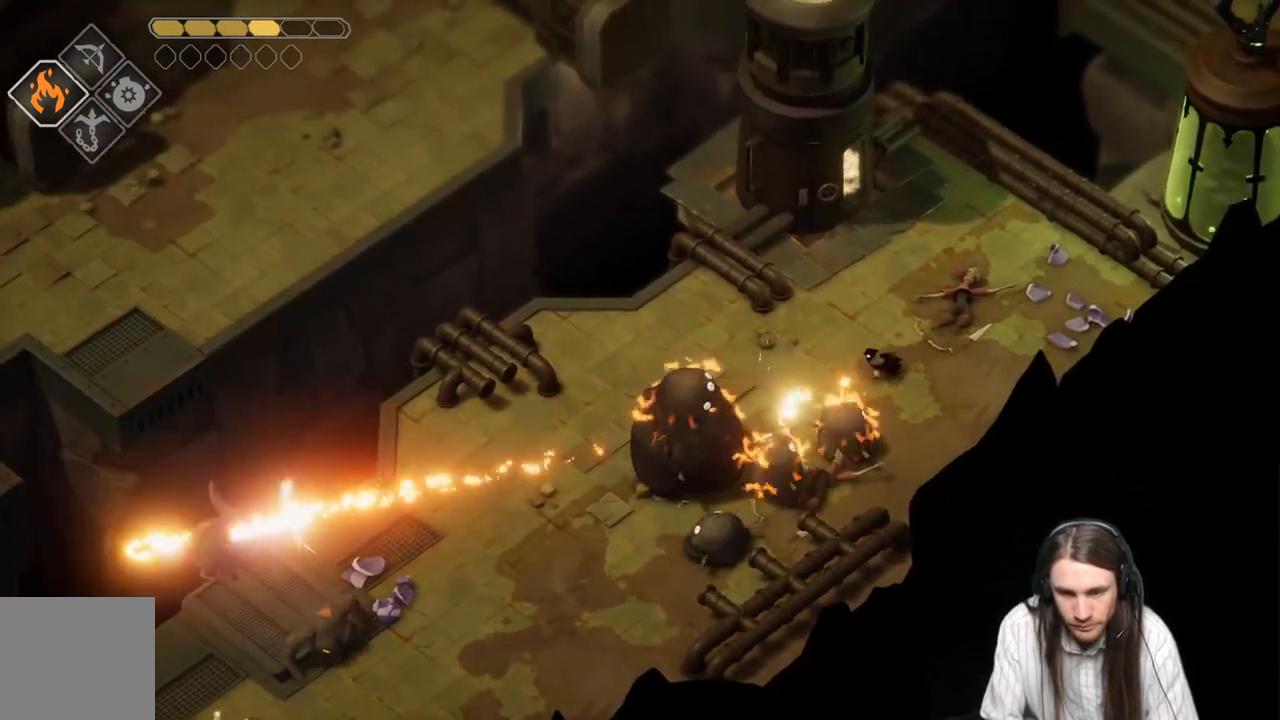
{"buttons": ["L1", "L3"], "left_stick": "down-left", "right_stick": "center", "events": [[117, "left_stick", "down-left"], [417, "L1", "down"], [450, "L3", "down"]]}
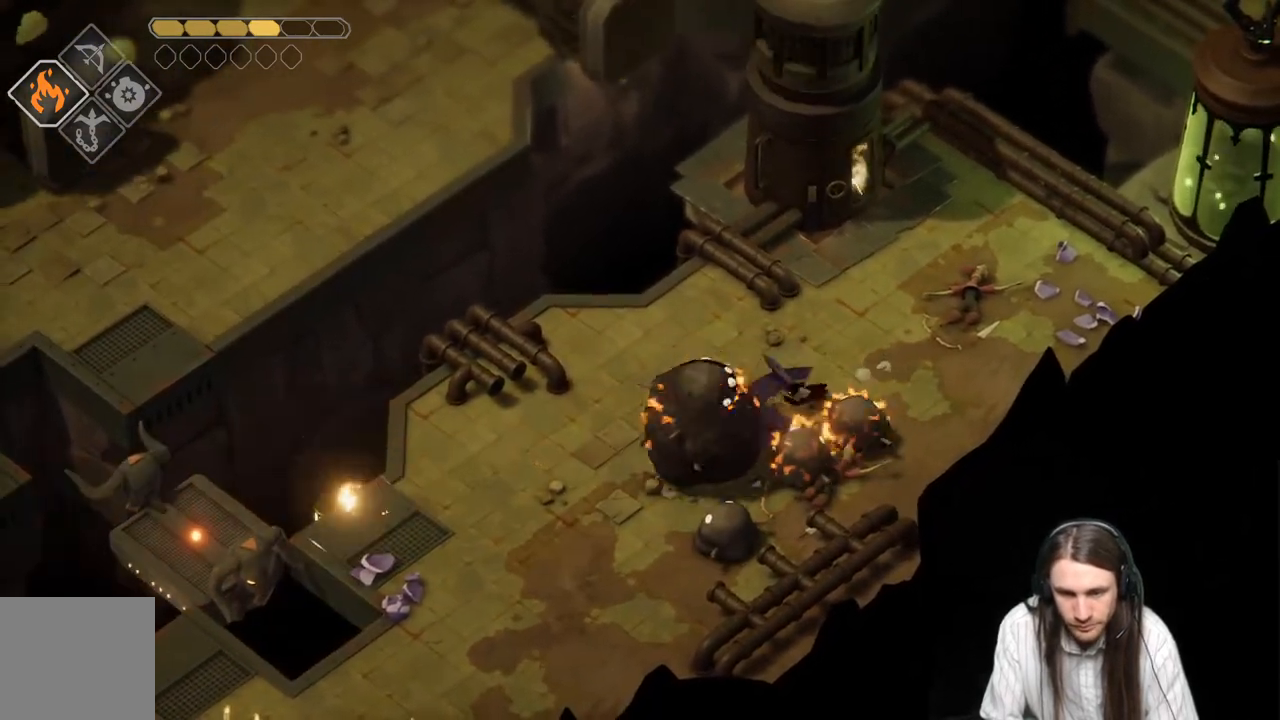
{"buttons": ["B"], "left_stick": "up-right", "right_stick": "center", "events": [[33, "L1", "up"], [33, "L3", "up"], [100, "L1", "down"], [133, "L3", "down"], [133, "left_stick", "left"], [233, "L3", "up"], [250, "L1", "up"], [267, "left_stick", "up-right"], [333, "B", "down"]]}
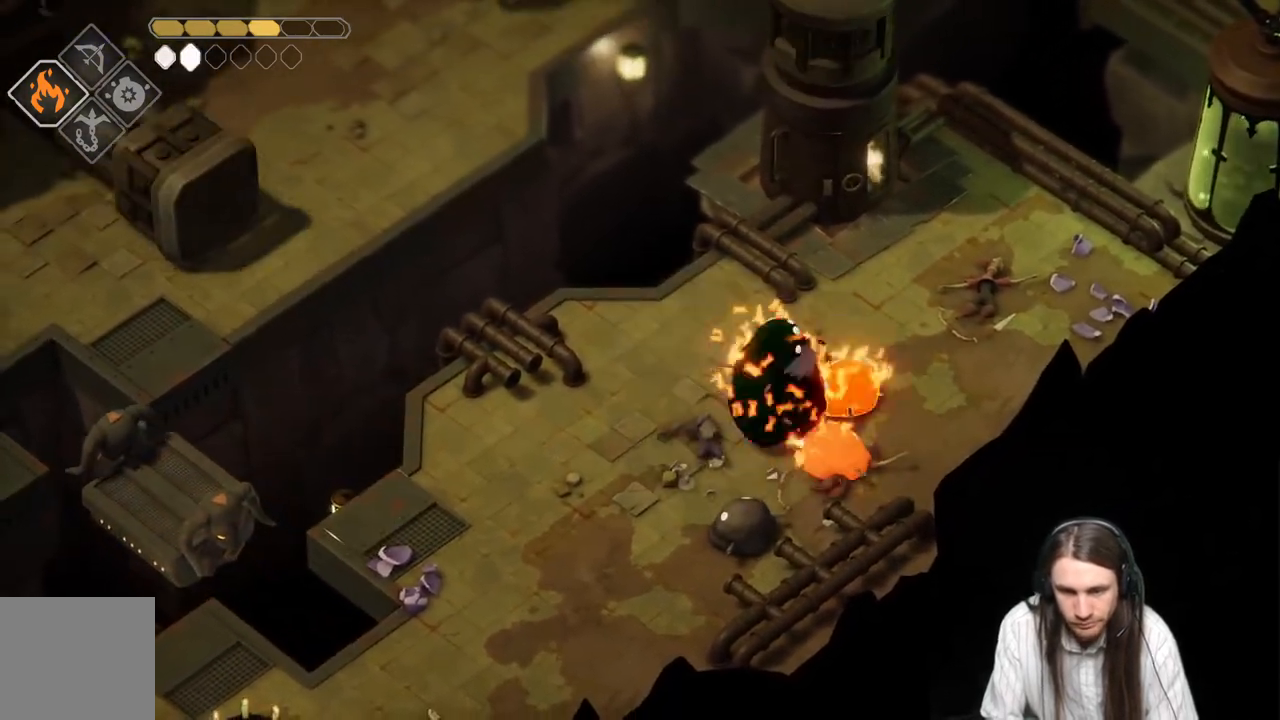
{"buttons": [], "left_stick": "down-left", "right_stick": "center", "events": [[50, "B", "up"], [383, "left_stick", "down-left"]]}
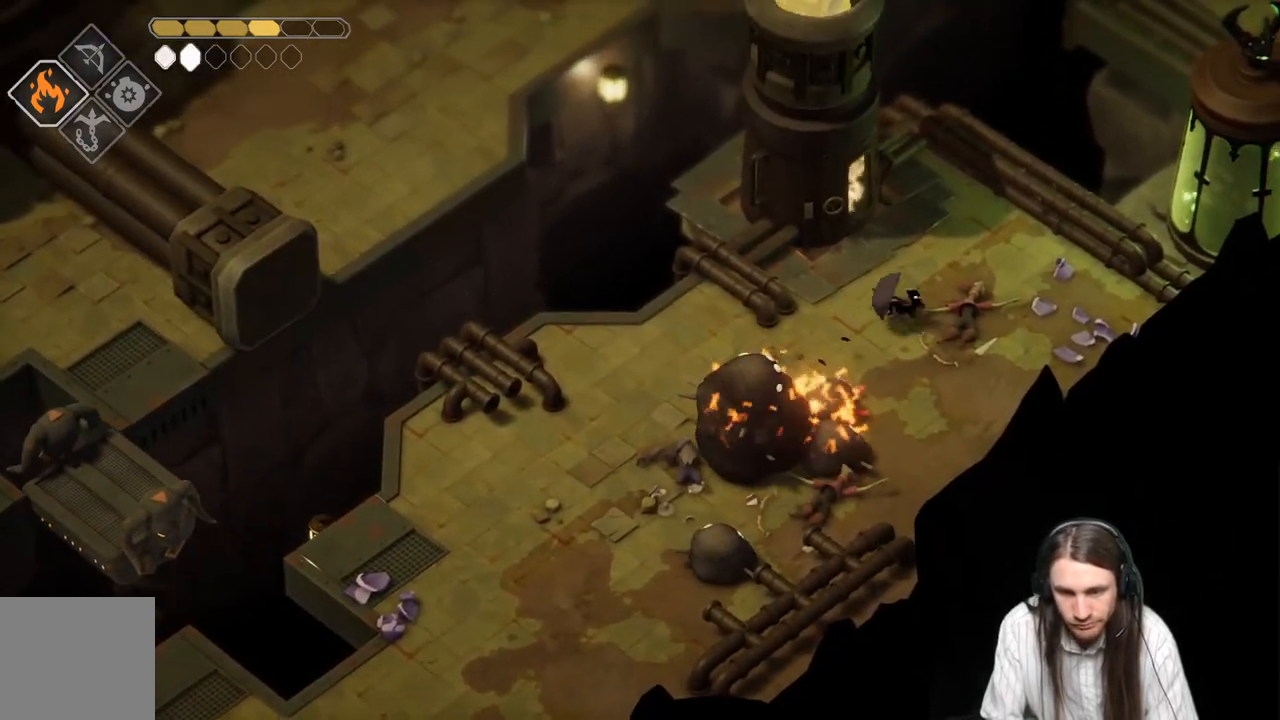
{"buttons": [], "left_stick": "down-left", "right_stick": "center", "events": [[333, "L1", "down"], [433, "L1", "up"]]}
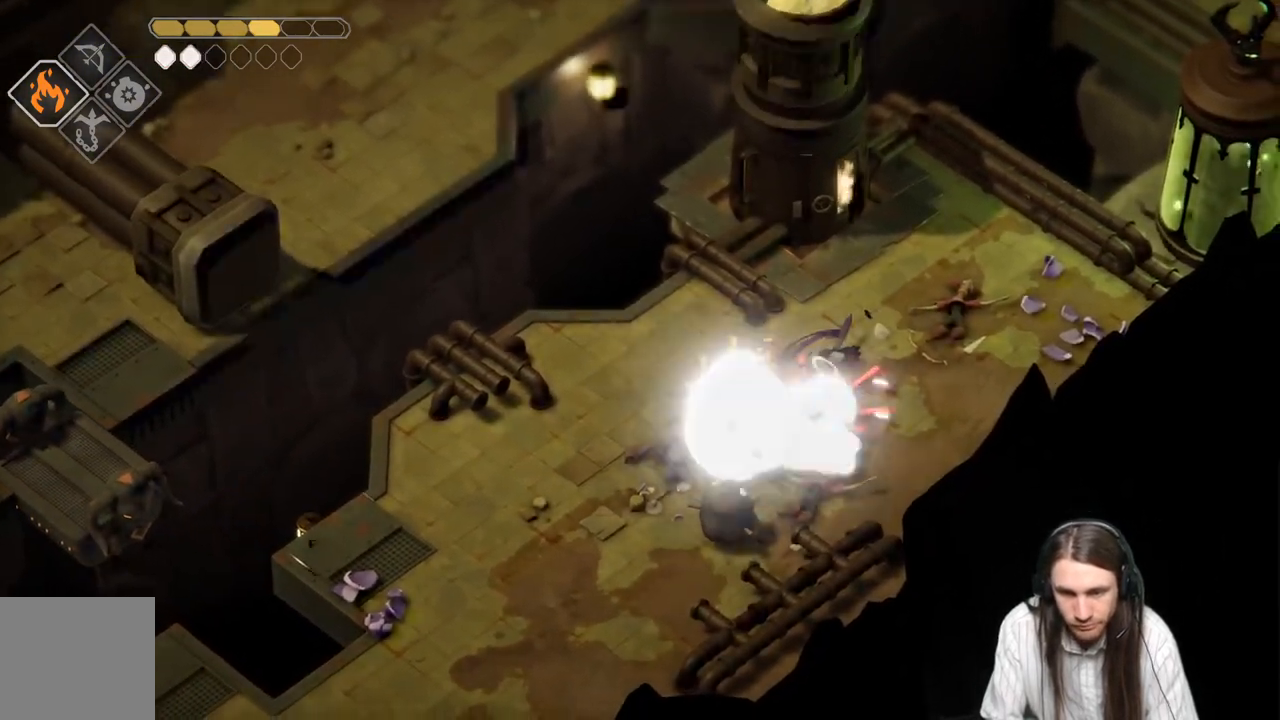
{"buttons": [], "left_stick": "up-right", "right_stick": "center", "events": [[33, "L1", "down"], [133, "L1", "up"], [200, "left_stick", "up-right"], [267, "B", "down"], [467, "B", "up"]]}
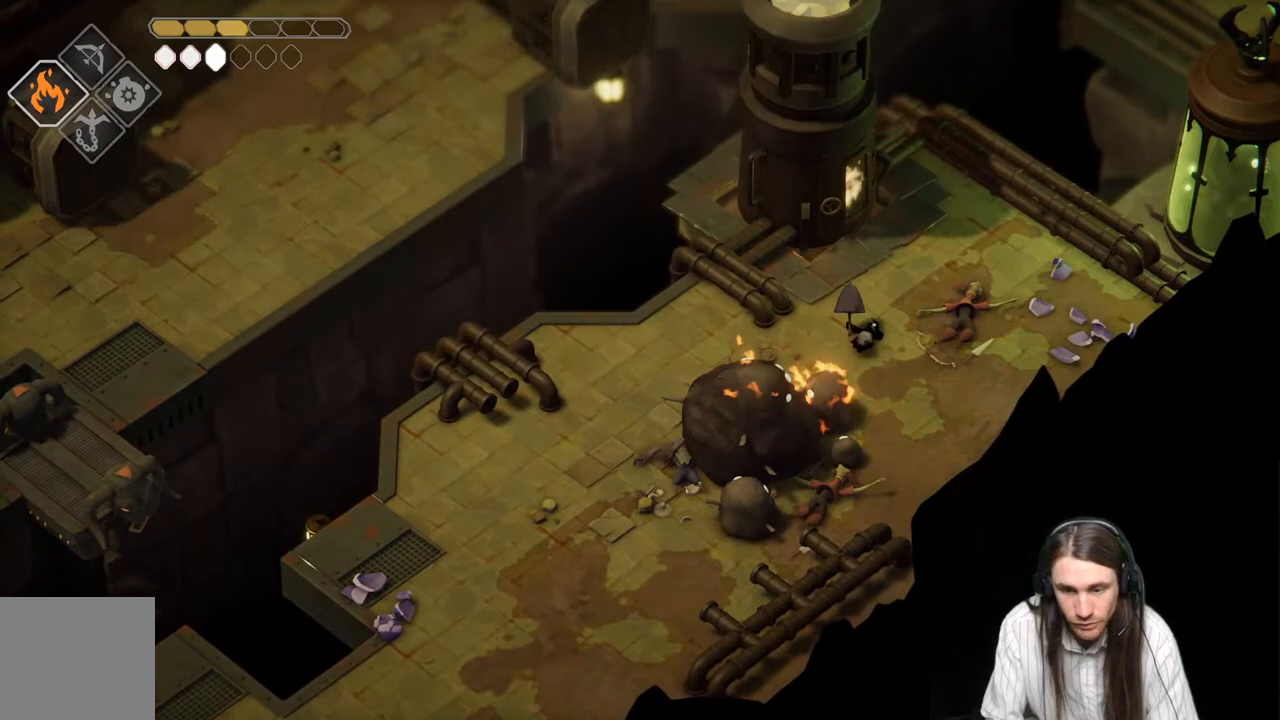
{"buttons": [], "left_stick": "up-right", "right_stick": "center", "events": [[167, "left_stick", "right"], [367, "left_stick", "up-right"]]}